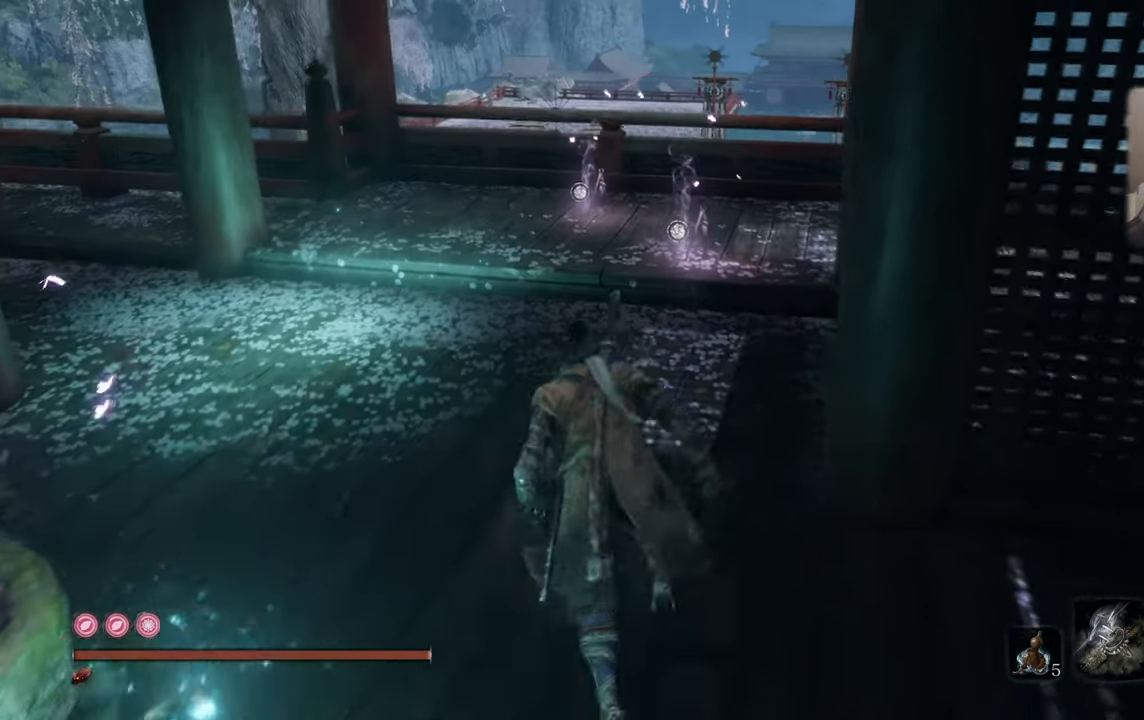
Gameplay with a controller (PlayStation layout); each line is a JSON object with the inputs held at the frame after it. "events" lists button and stick changes between this image and that frame as [ms after this image, input, new state], when the widget could be followed in between.
{"buttons": [], "left_stick": "up", "right_stick": "center", "events": []}
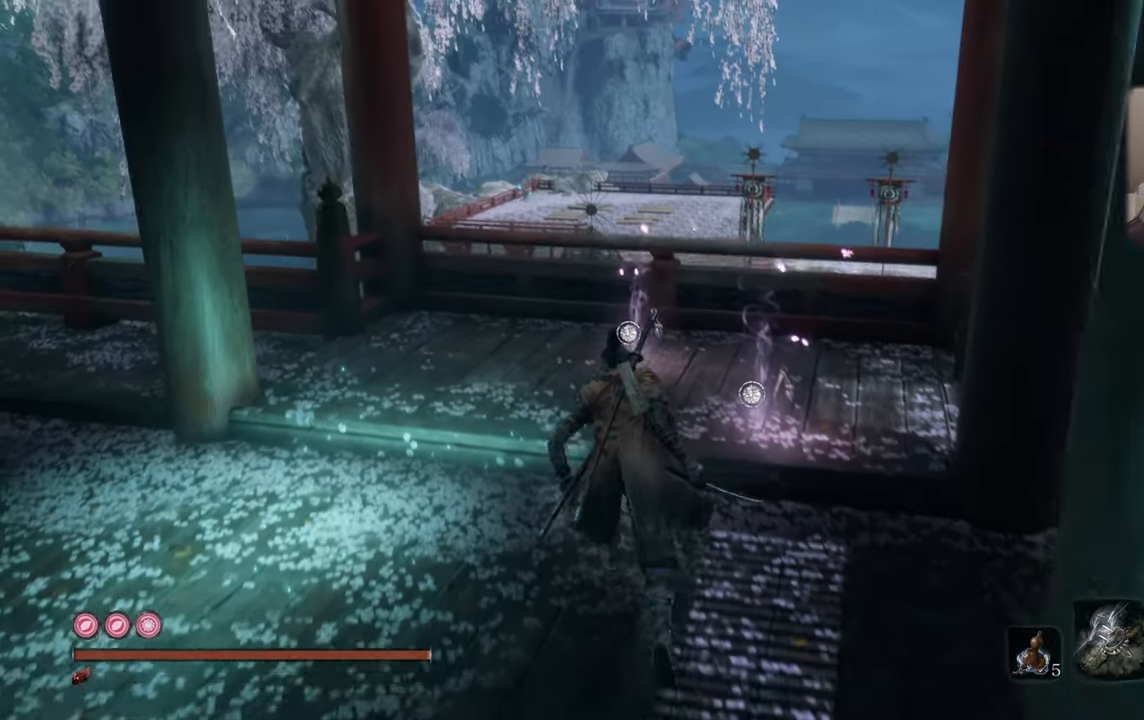
{"buttons": [], "left_stick": "up", "right_stick": "up-left", "events": [[450, "right_stick", "up-left"]]}
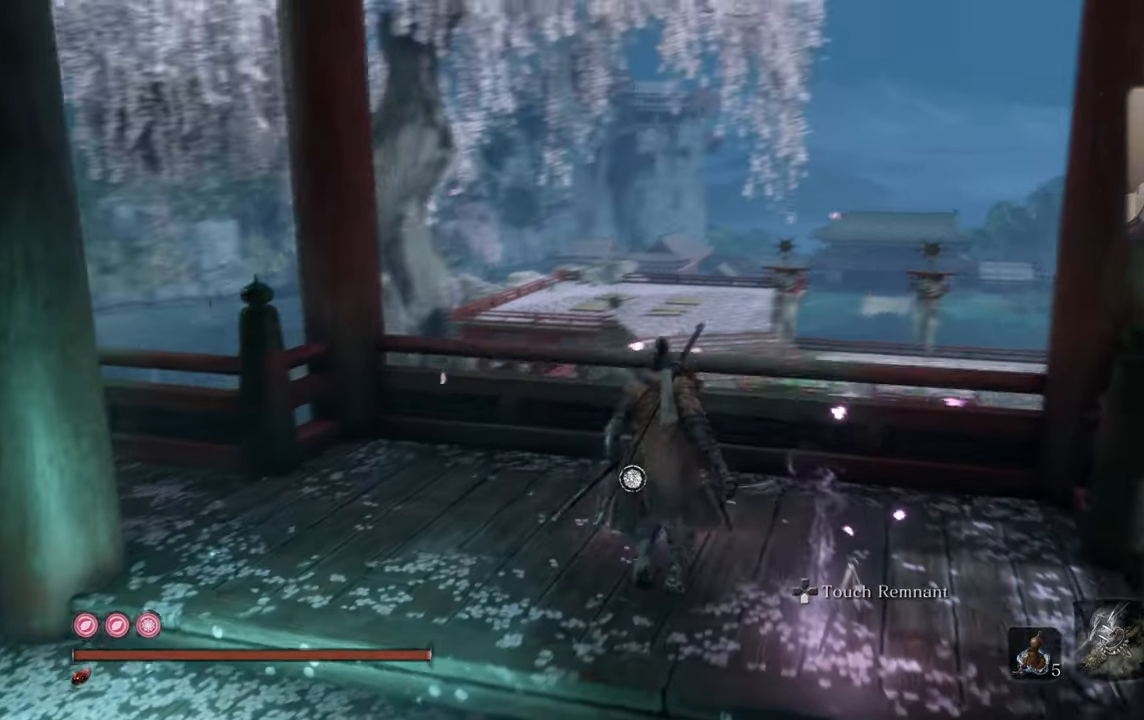
{"buttons": [], "left_stick": "center", "right_stick": "center", "events": [[350, "right_stick", "center"], [417, "left_stick", "center"]]}
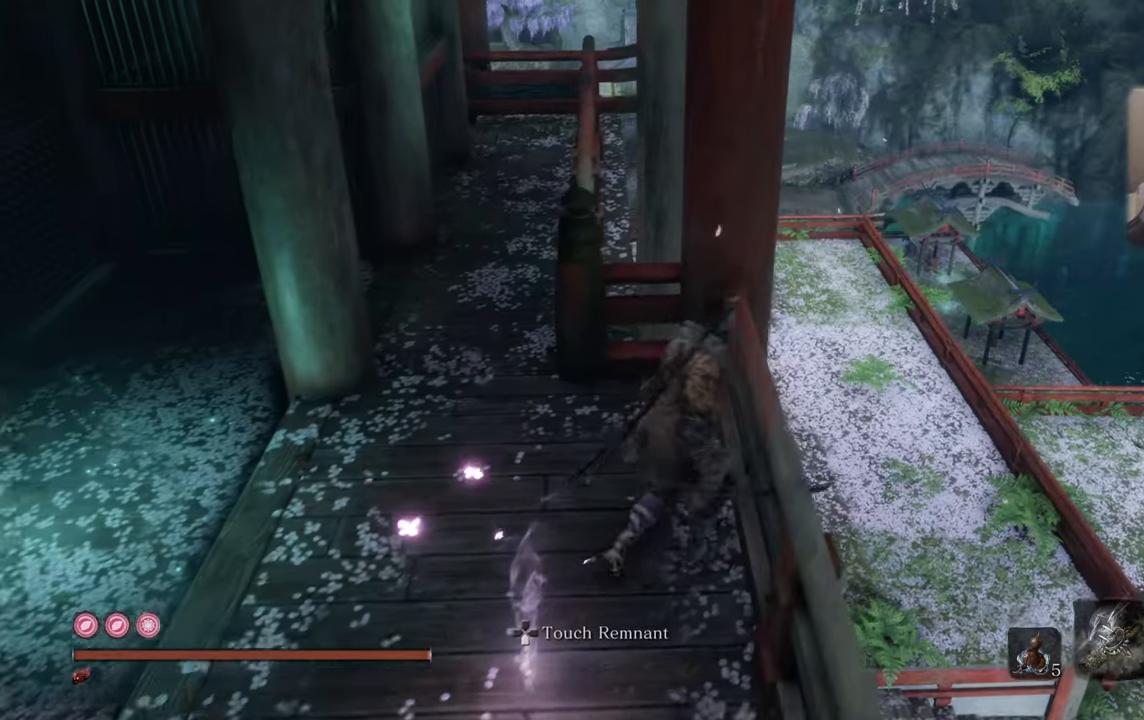
{"buttons": [], "left_stick": "center", "right_stick": "up-right", "events": [[134, "right_stick", "up-right"]]}
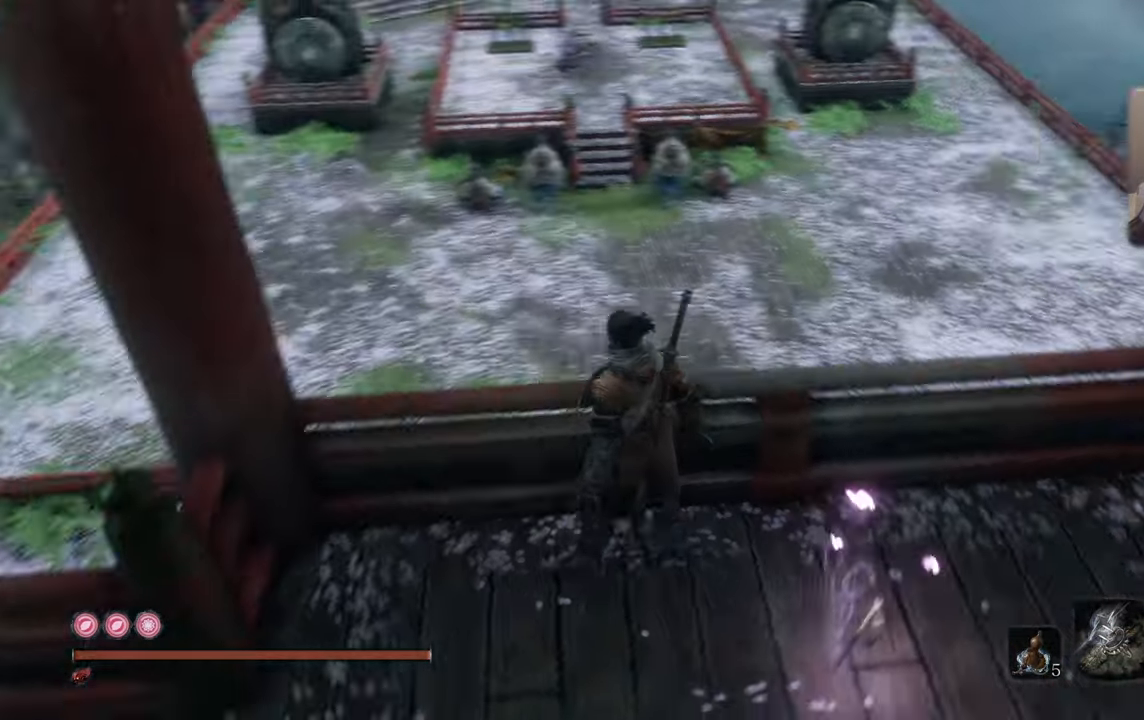
{"buttons": [], "left_stick": "center", "right_stick": "center", "events": [[50, "right_stick", "center"]]}
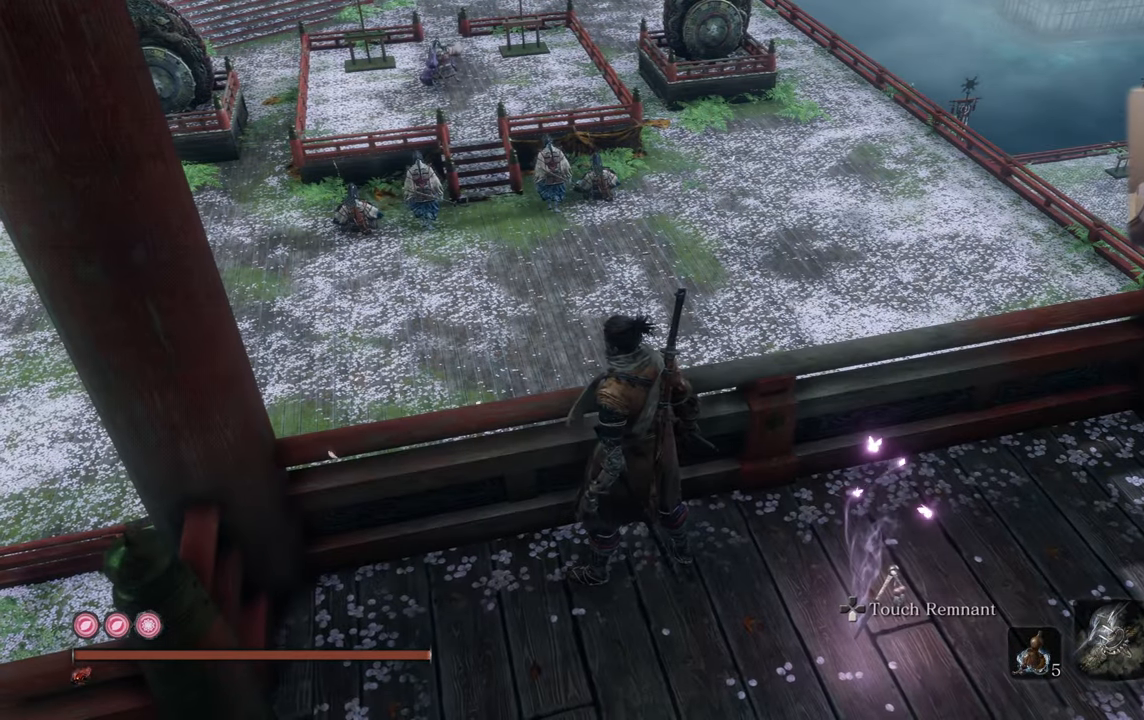
{"buttons": [], "left_stick": "center", "right_stick": "center", "events": []}
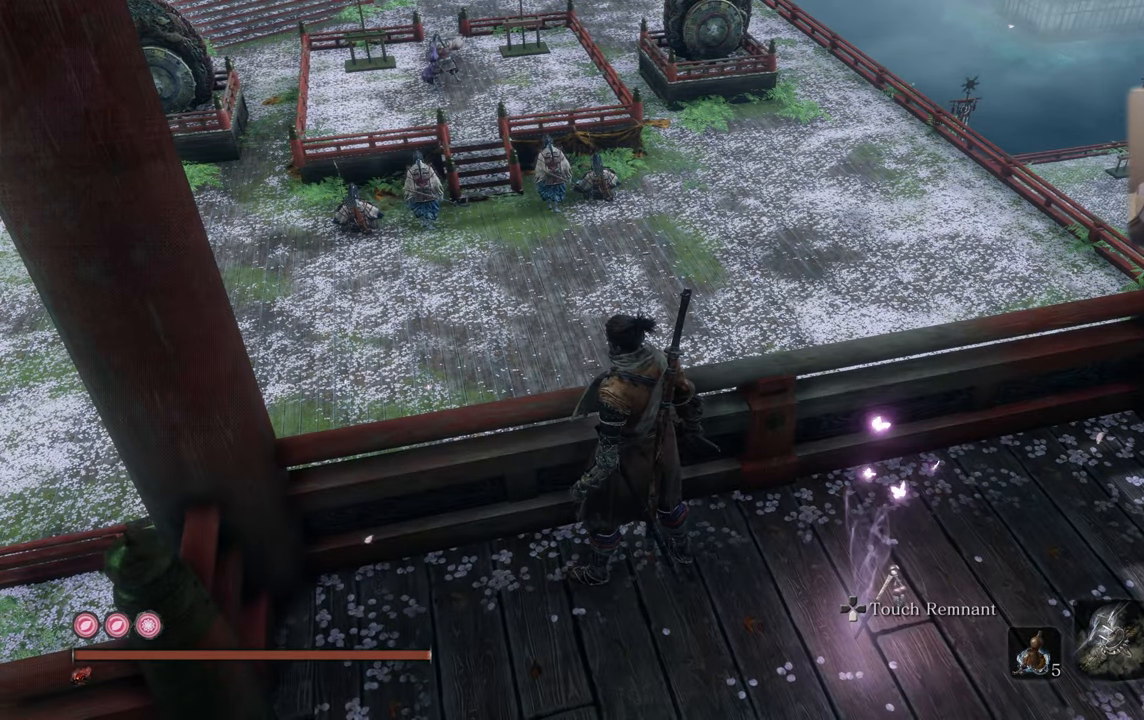
{"buttons": [], "left_stick": "center", "right_stick": "down-left", "events": [[450, "right_stick", "down-left"]]}
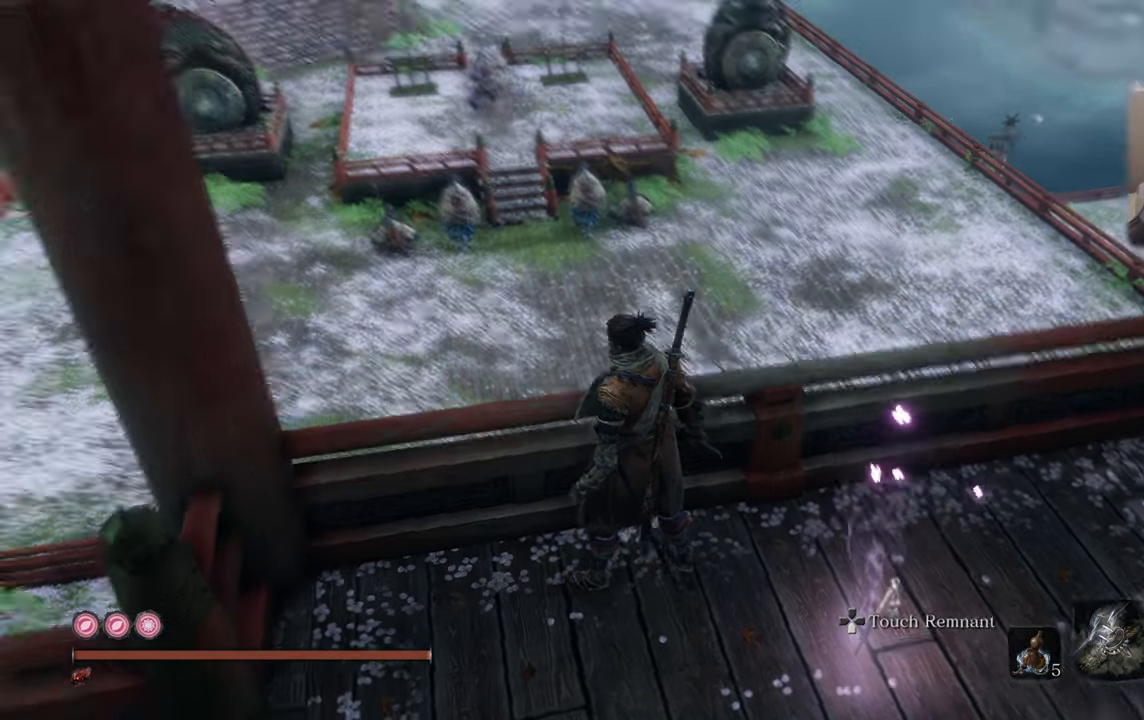
{"buttons": [], "left_stick": "center", "right_stick": "center", "events": [[134, "right_stick", "center"]]}
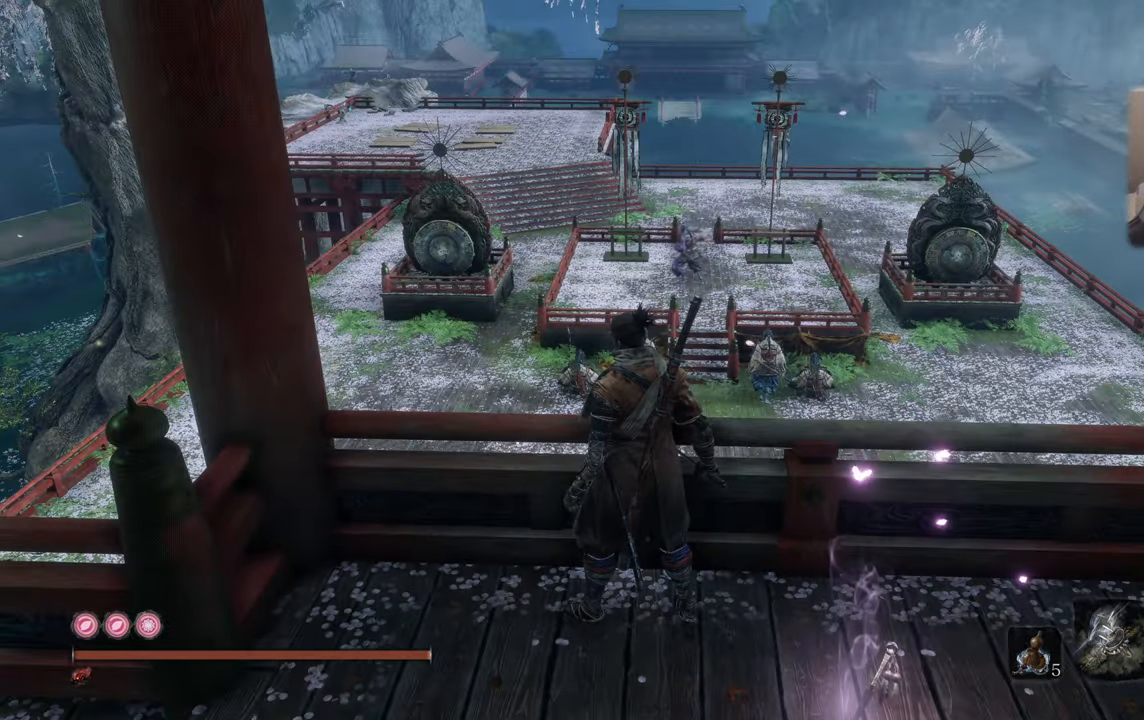
{"buttons": [], "left_stick": "center", "right_stick": "left", "events": [[433, "right_stick", "left"]]}
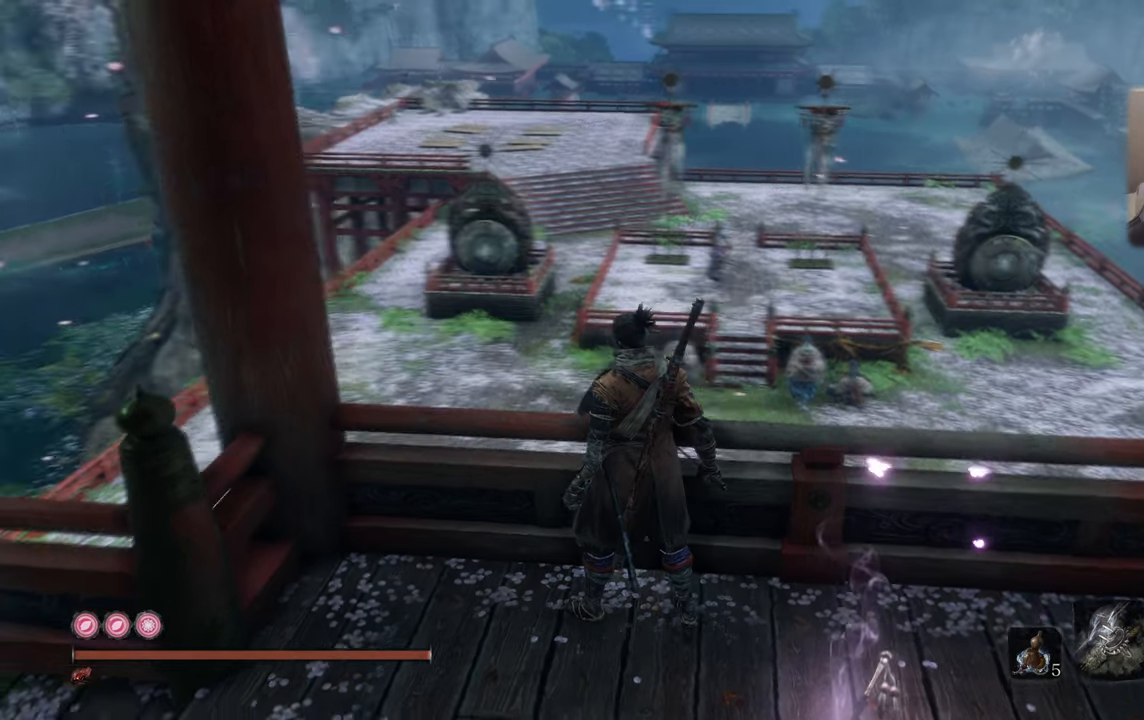
{"buttons": [], "left_stick": "center", "right_stick": "center", "events": [[66, "right_stick", "center"]]}
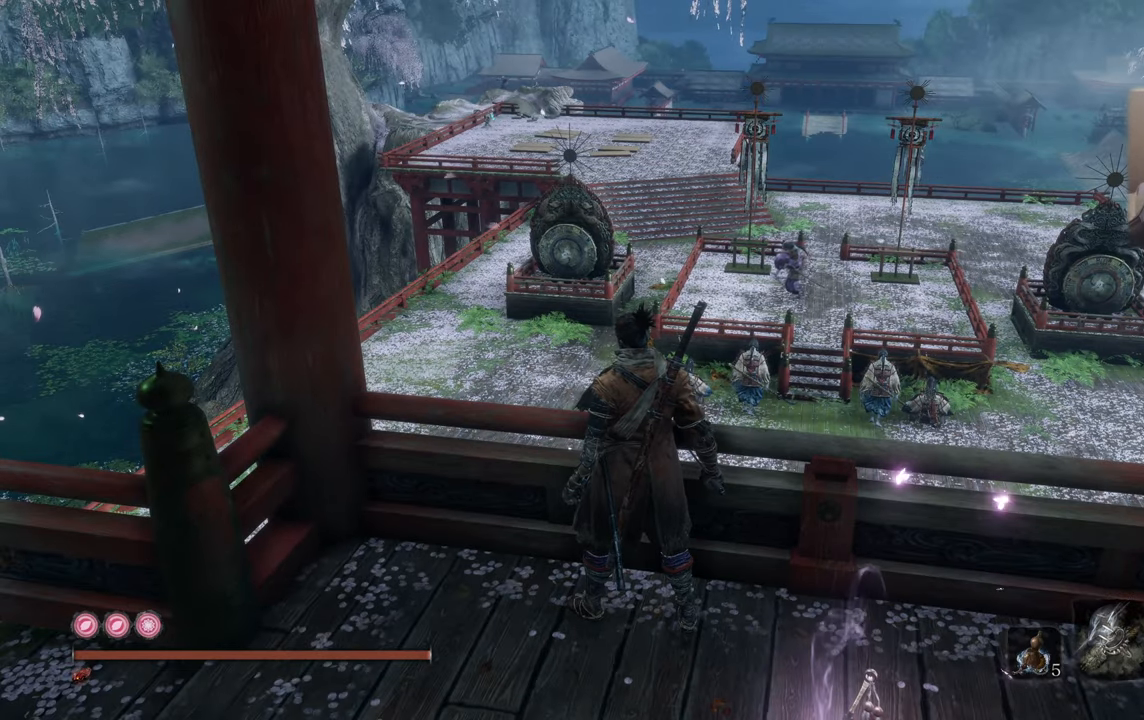
{"buttons": [], "left_stick": "center", "right_stick": "center", "events": []}
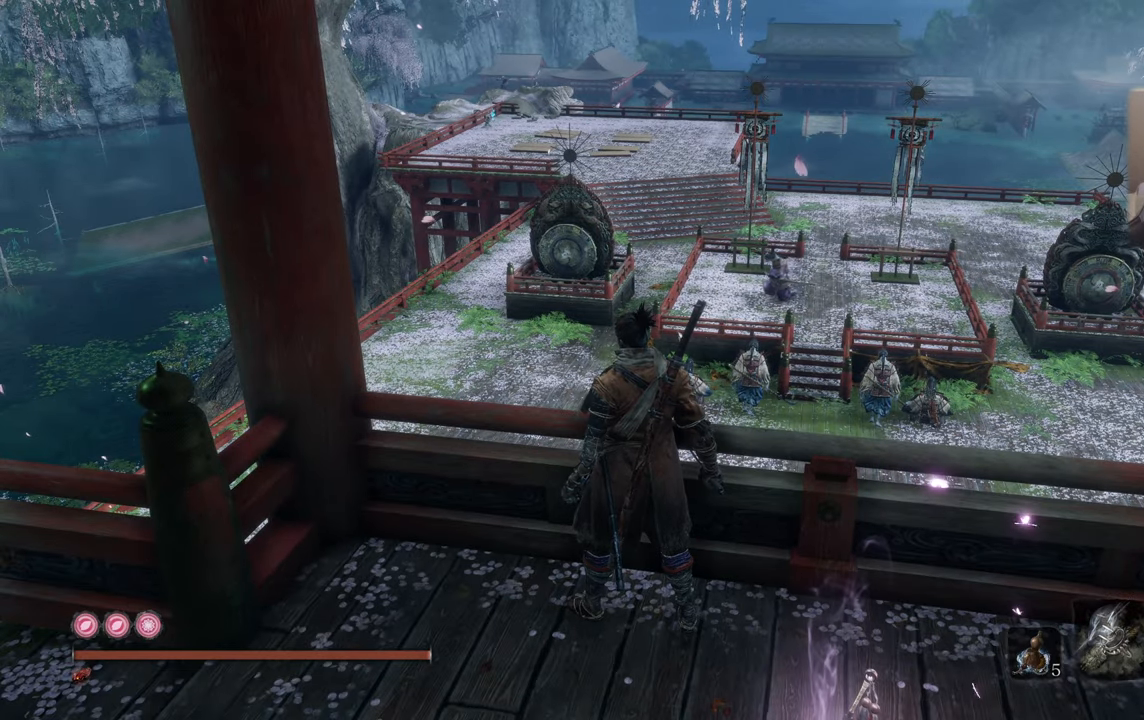
{"buttons": [], "left_stick": "center", "right_stick": "center", "events": []}
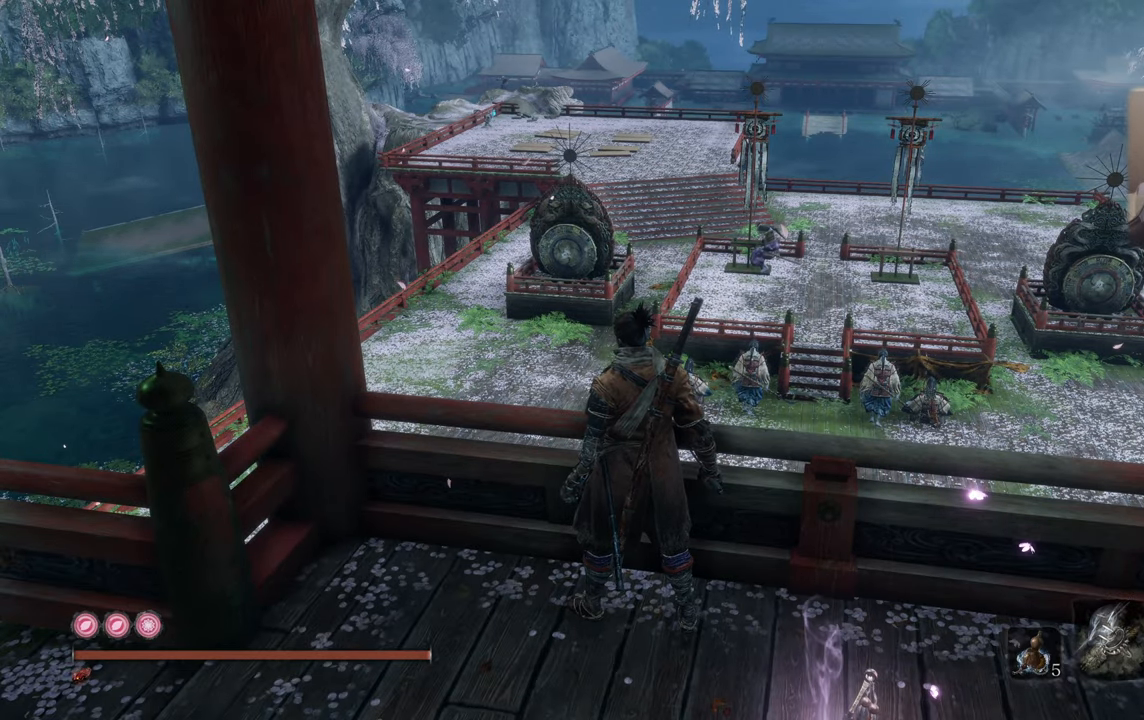
{"buttons": [], "left_stick": "center", "right_stick": "center", "events": []}
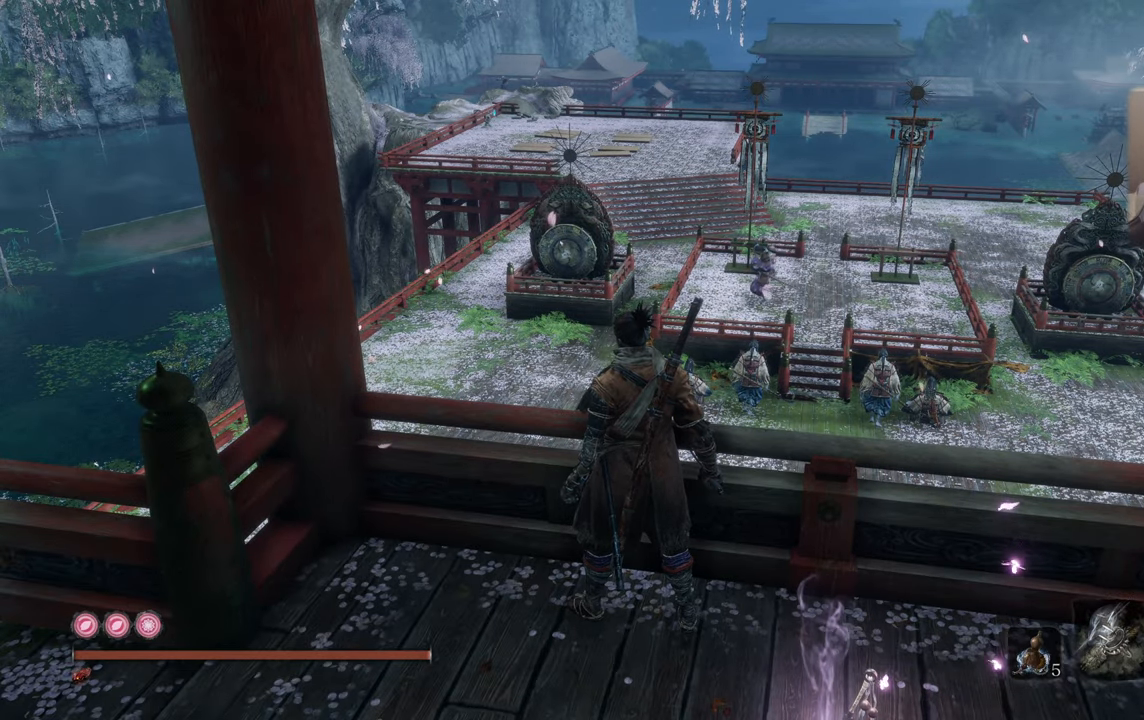
{"buttons": [], "left_stick": "center", "right_stick": "center", "events": []}
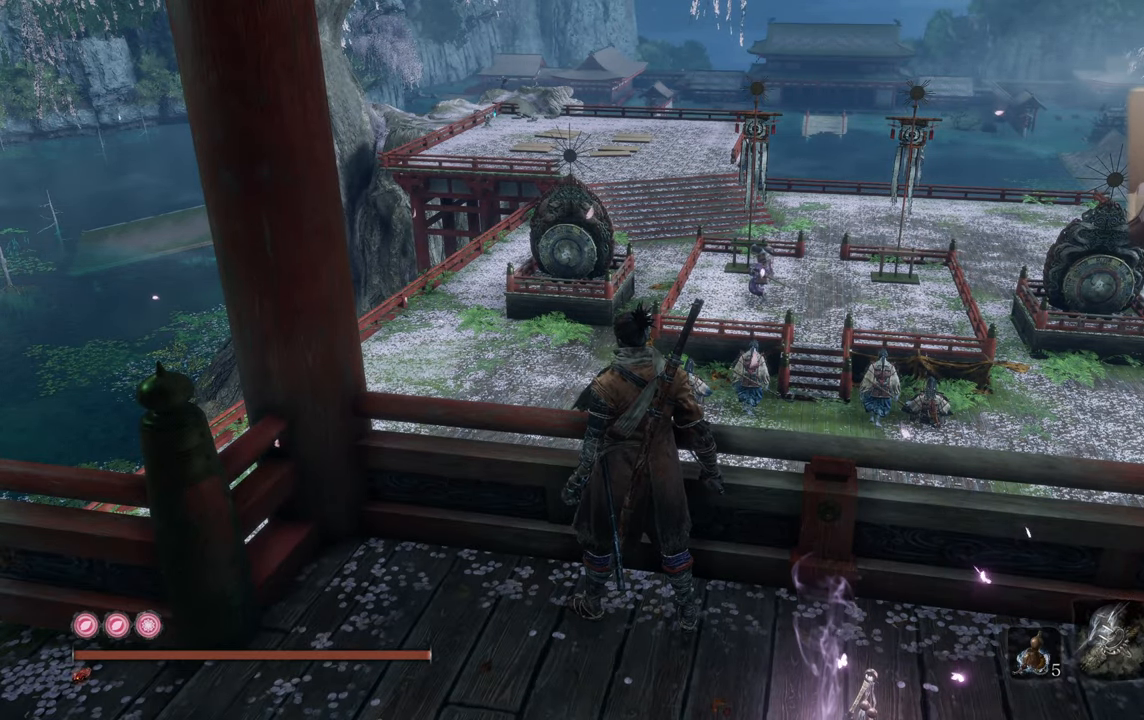
{"buttons": [], "left_stick": "center", "right_stick": "center", "events": []}
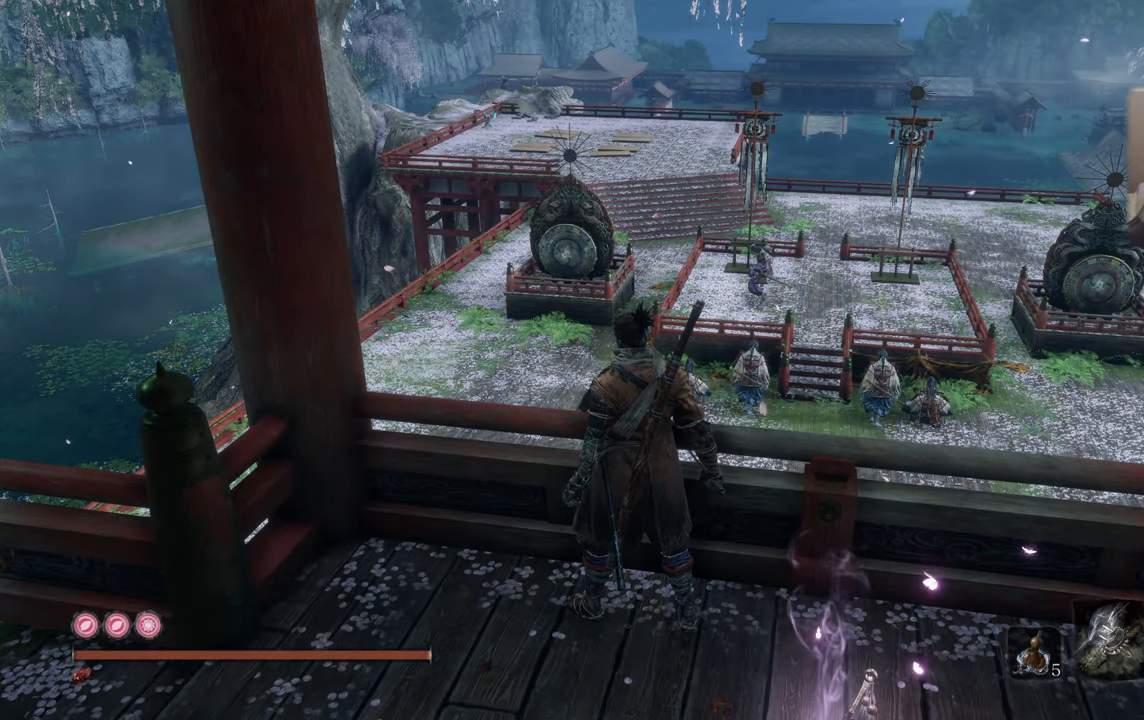
{"buttons": [], "left_stick": "center", "right_stick": "center", "events": []}
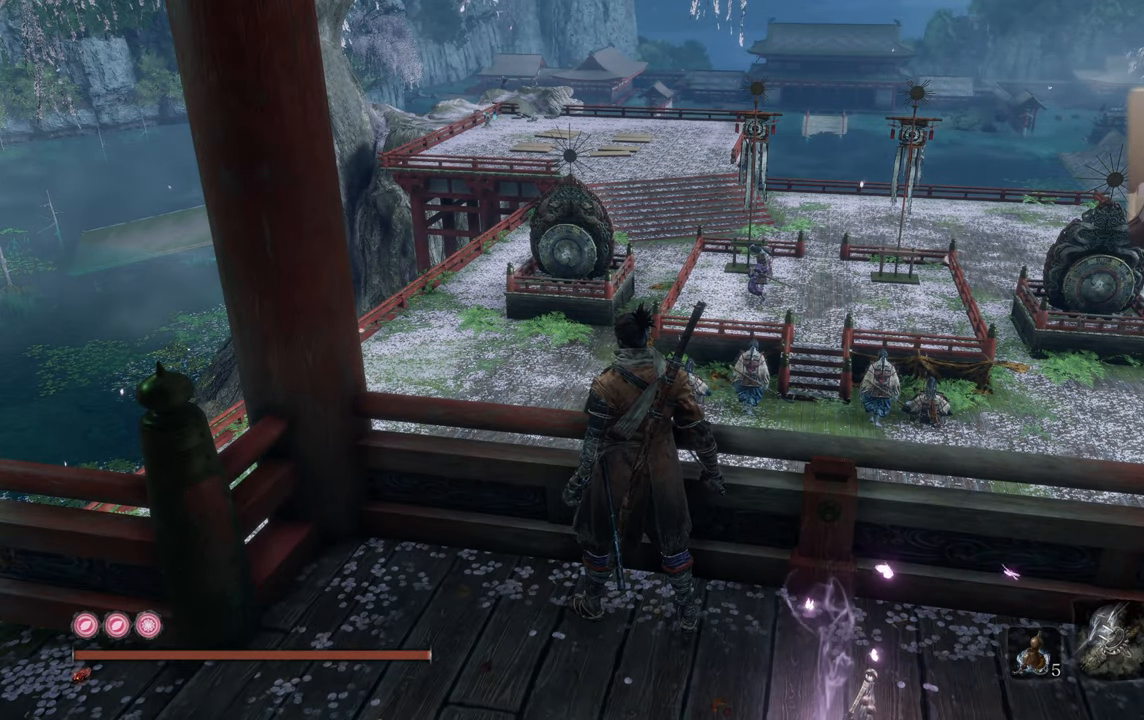
{"buttons": [], "left_stick": "center", "right_stick": "center", "events": []}
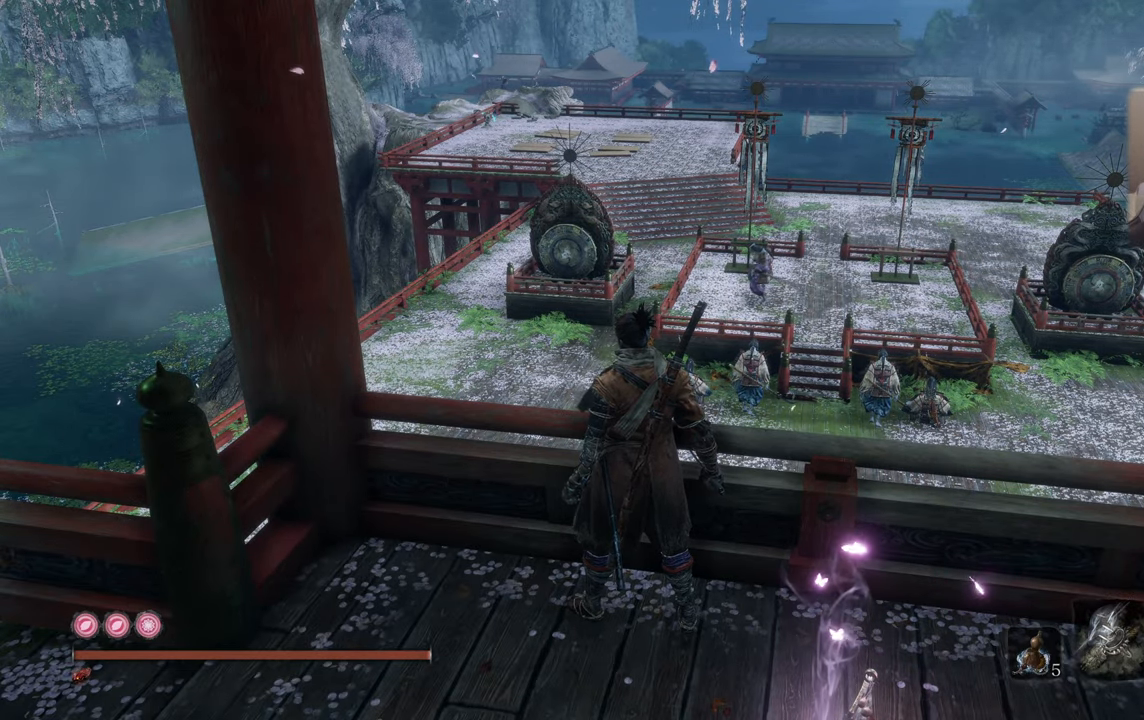
{"buttons": [], "left_stick": "center", "right_stick": "center", "events": []}
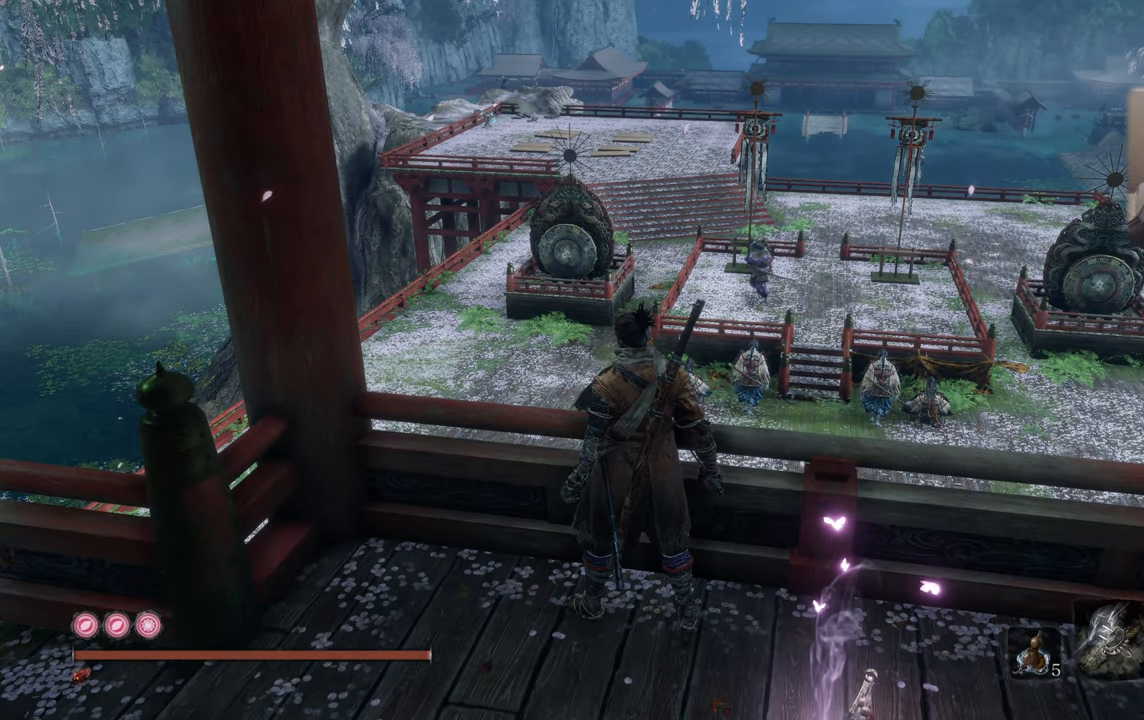
{"buttons": [], "left_stick": "center", "right_stick": "left", "events": [[483, "right_stick", "left"]]}
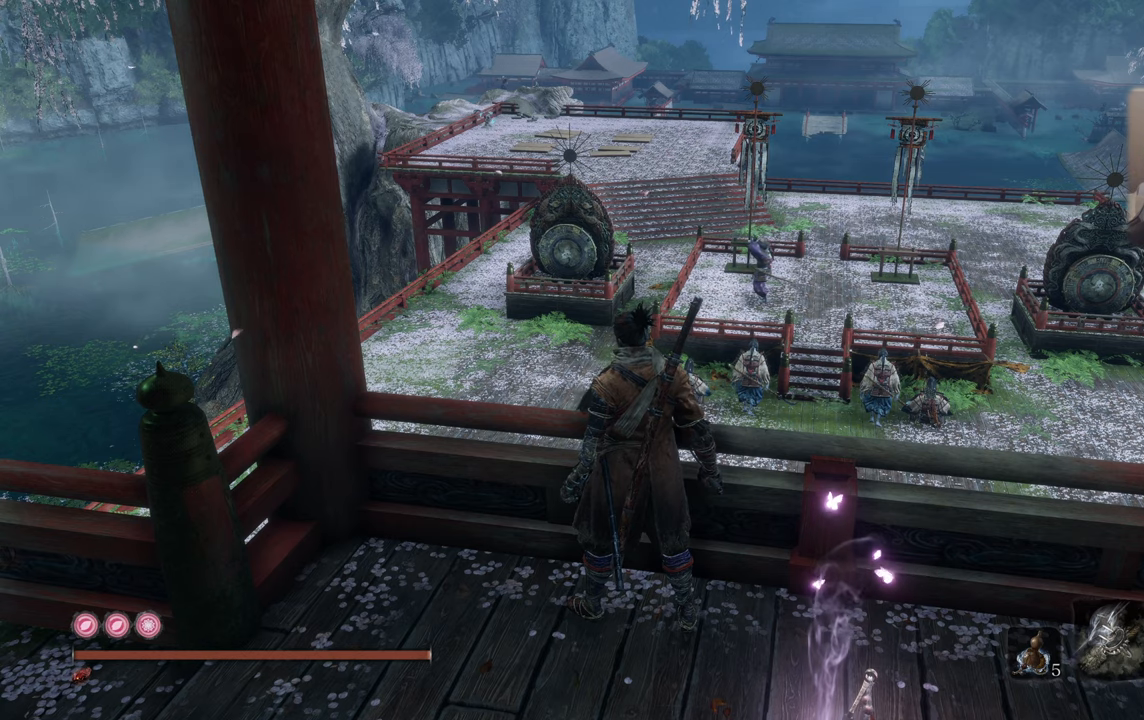
{"buttons": [], "left_stick": "center", "right_stick": "center", "events": [[233, "right_stick", "center"]]}
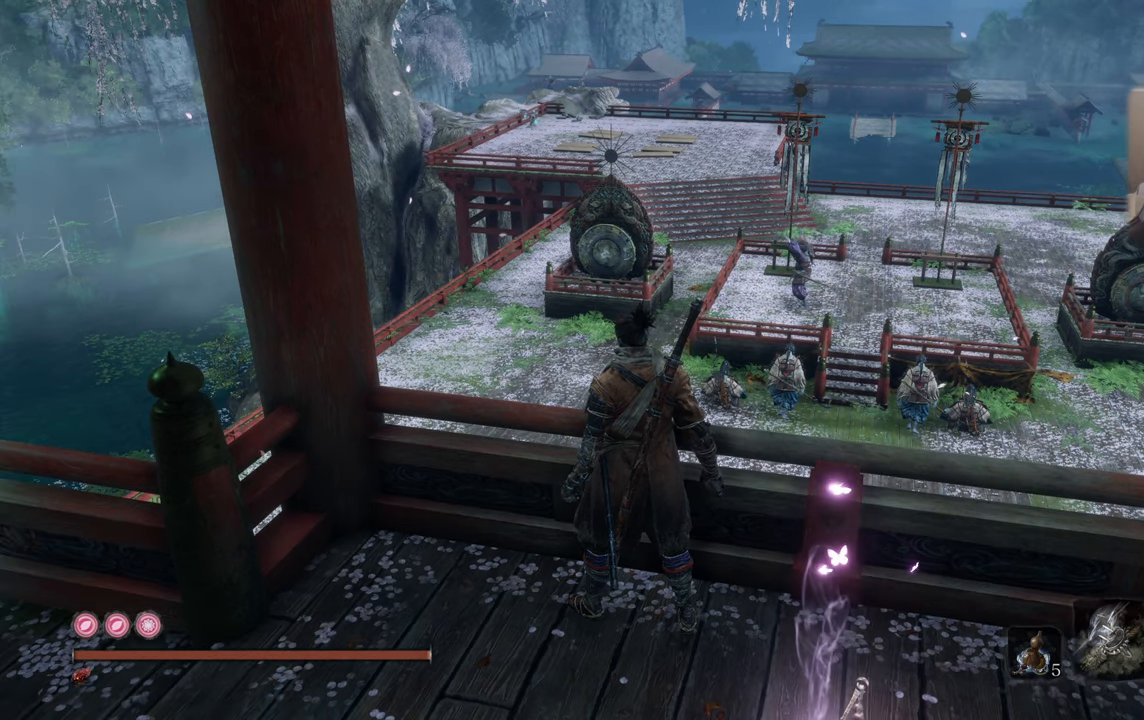
{"buttons": [], "left_stick": "center", "right_stick": "center", "events": []}
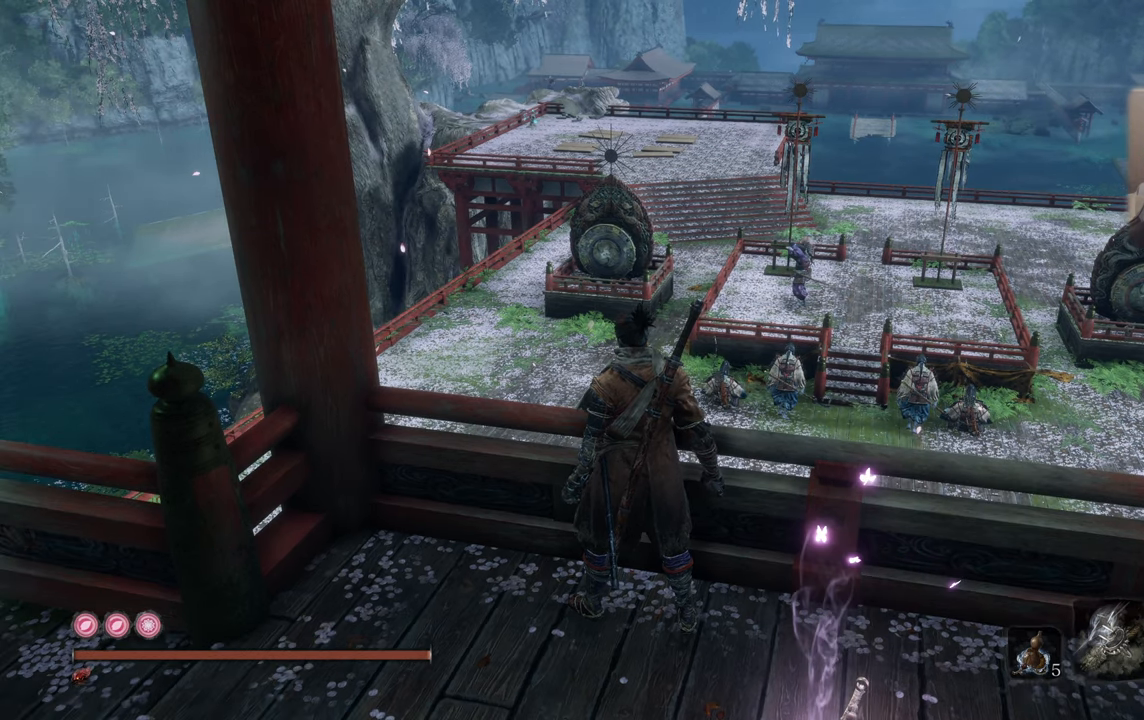
{"buttons": [], "left_stick": "center", "right_stick": "up", "events": [[350, "right_stick", "up"]]}
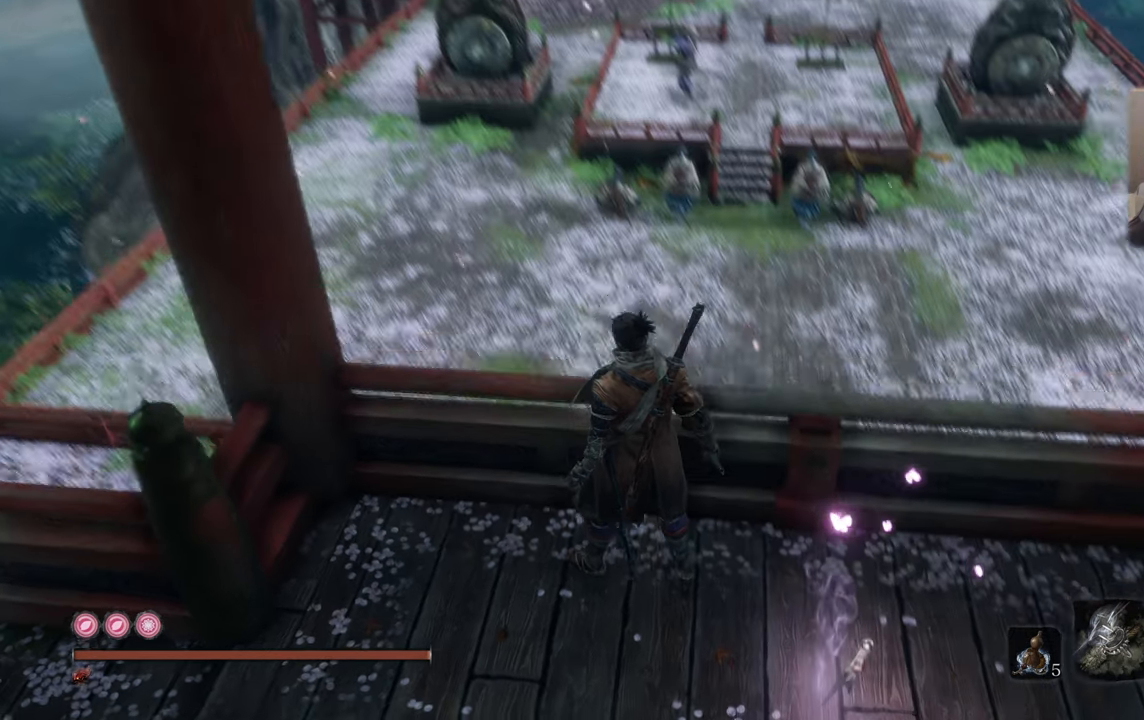
{"buttons": [], "left_stick": "center", "right_stick": "center", "events": [[17, "right_stick", "center"]]}
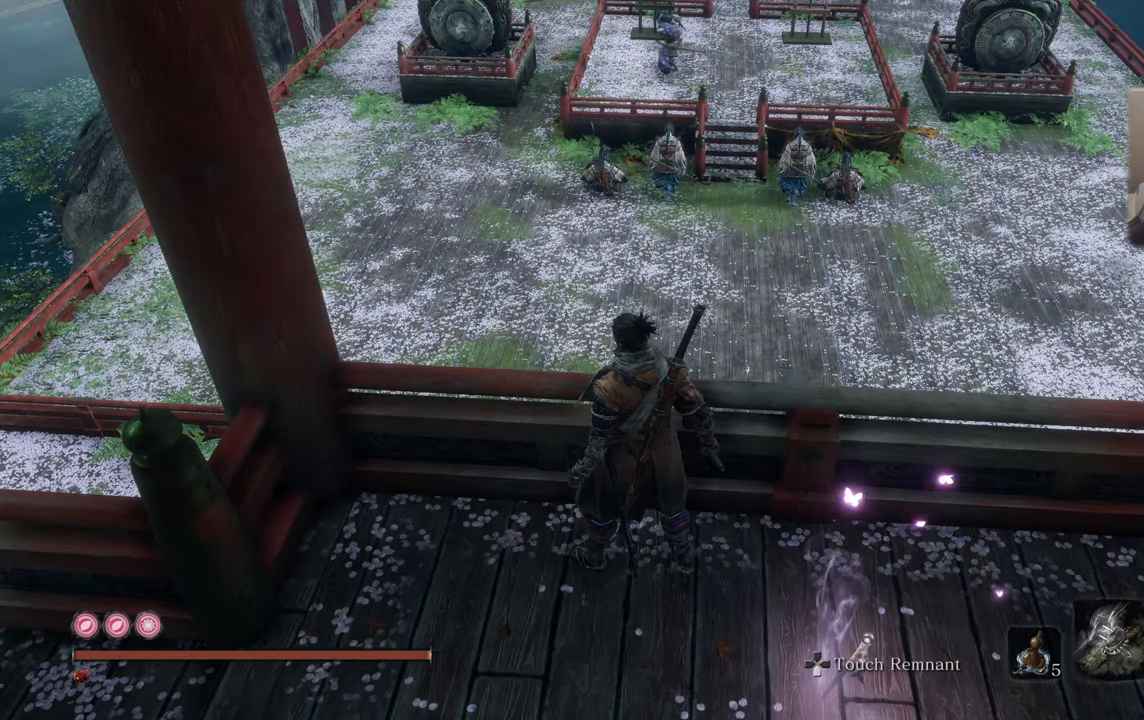
{"buttons": [], "left_stick": "center", "right_stick": "center", "events": []}
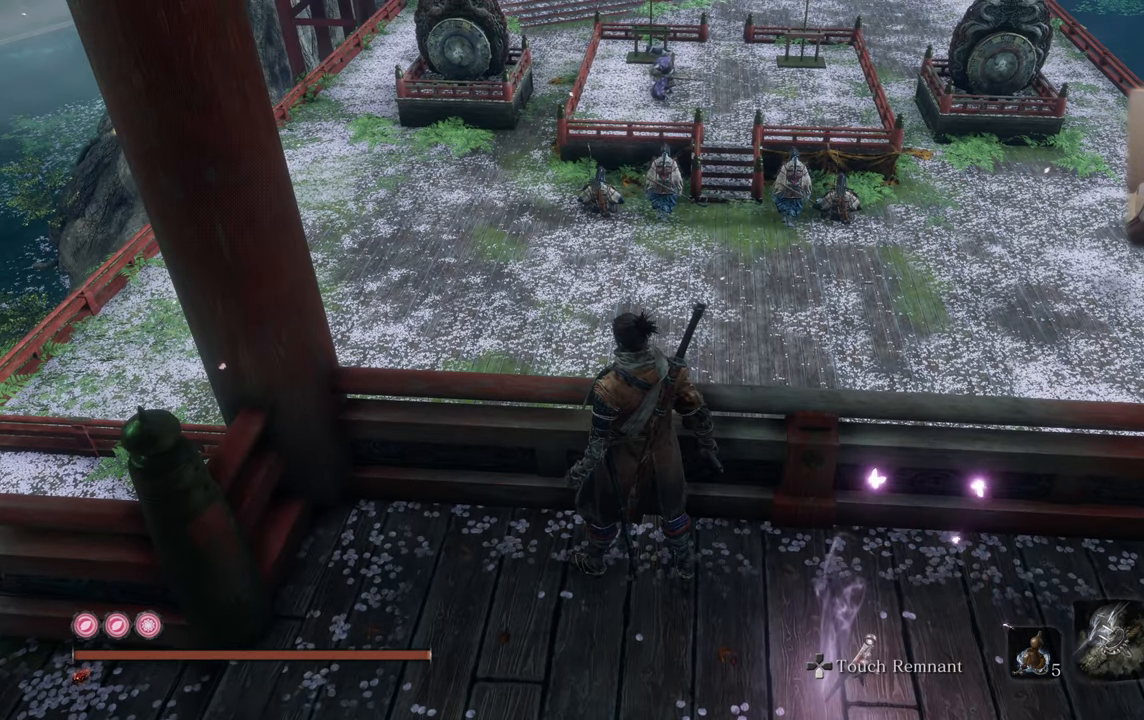
{"buttons": [], "left_stick": "center", "right_stick": "center", "events": []}
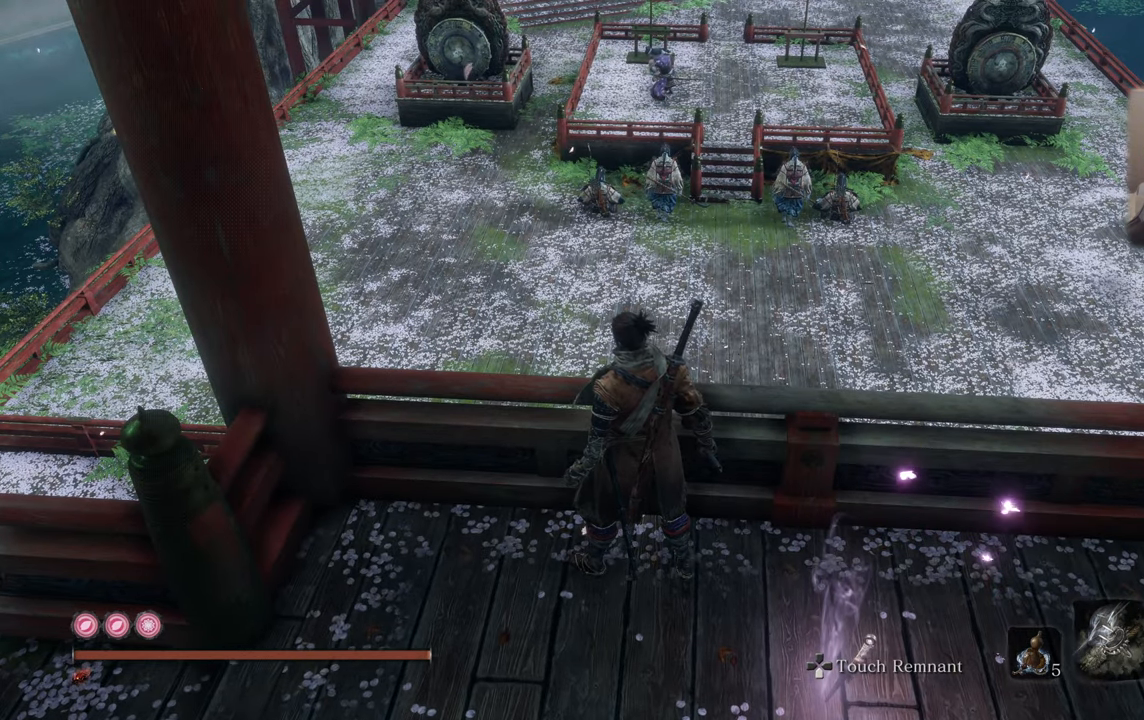
{"buttons": [], "left_stick": "center", "right_stick": "center", "events": []}
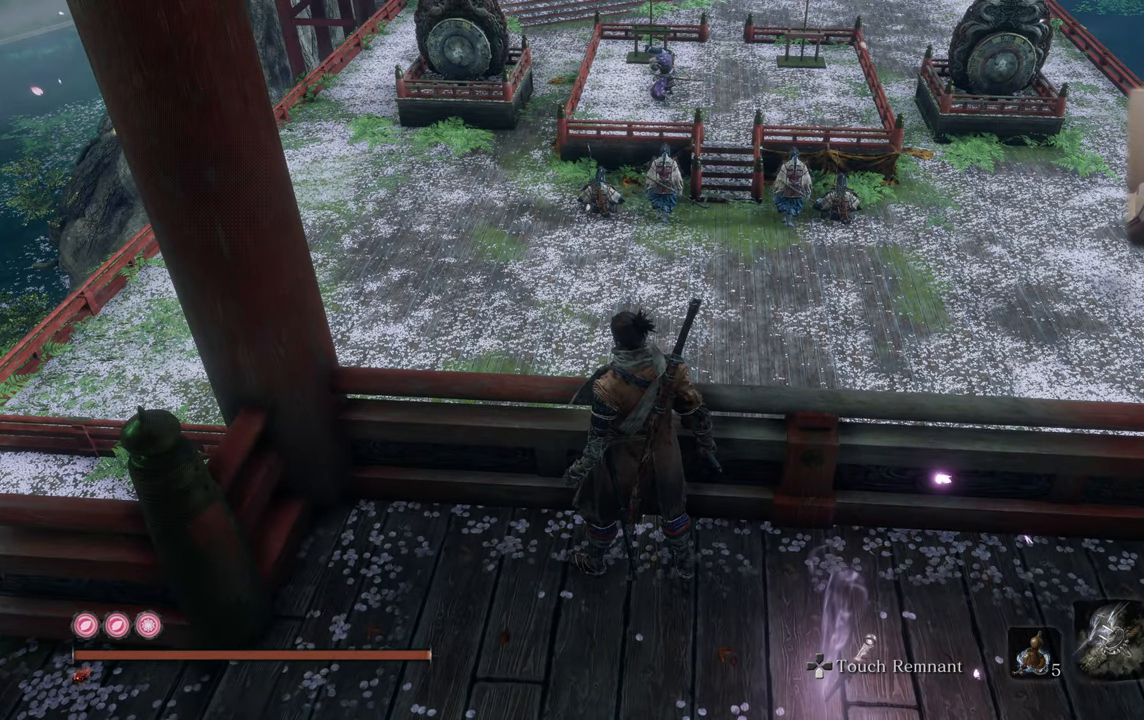
{"buttons": [], "left_stick": "center", "right_stick": "center", "events": []}
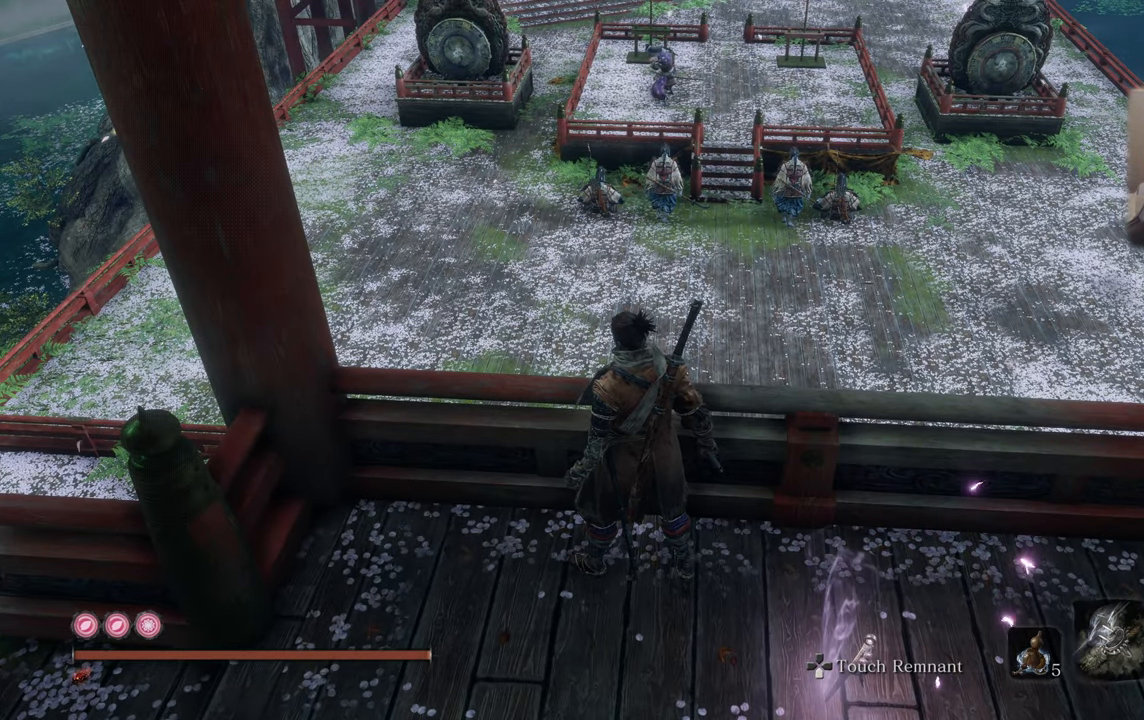
{"buttons": [], "left_stick": "center", "right_stick": "center", "events": []}
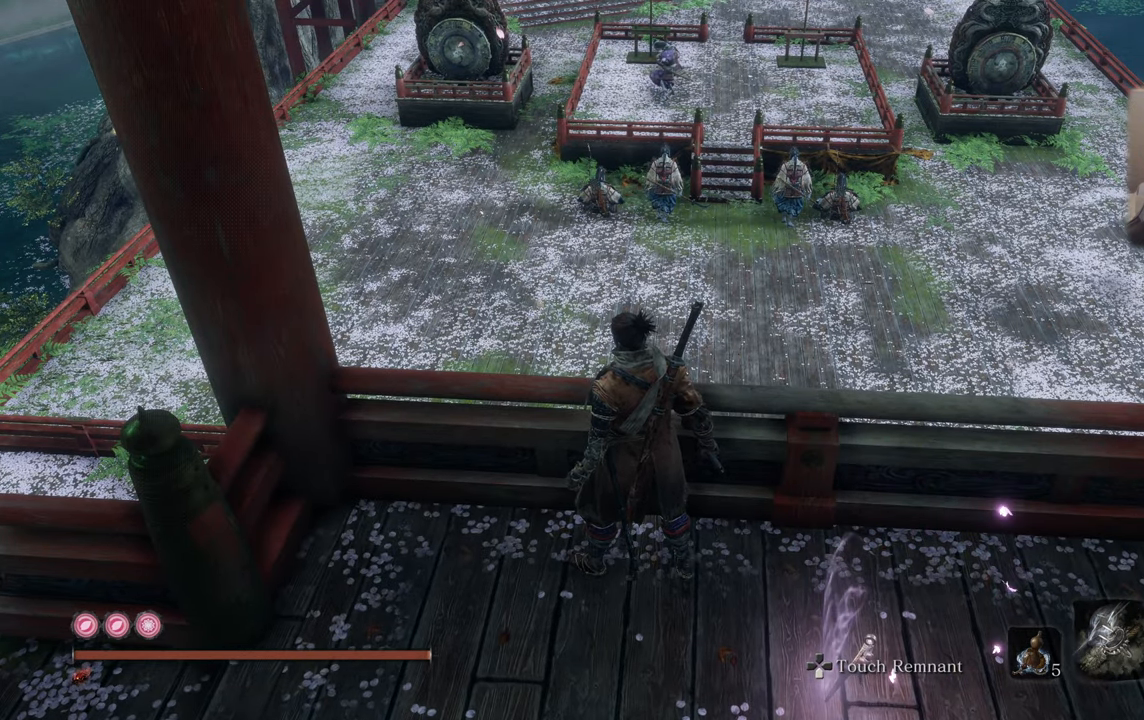
{"buttons": [], "left_stick": "center", "right_stick": "center", "events": []}
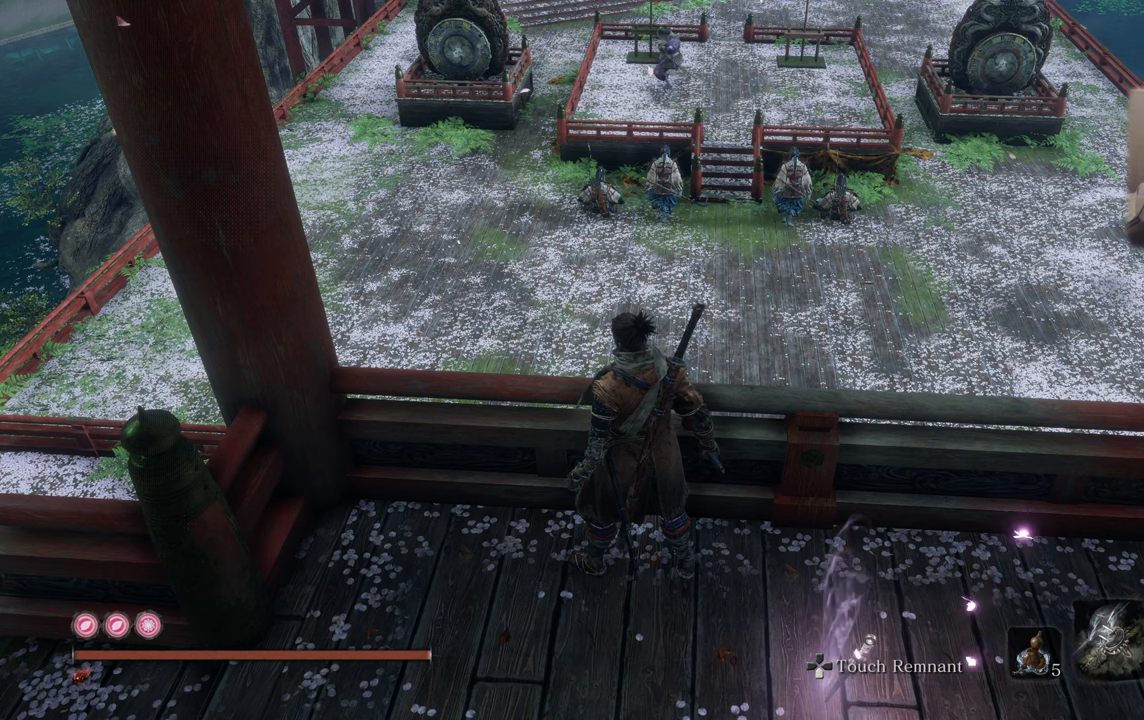
{"buttons": [], "left_stick": "center", "right_stick": "center", "events": []}
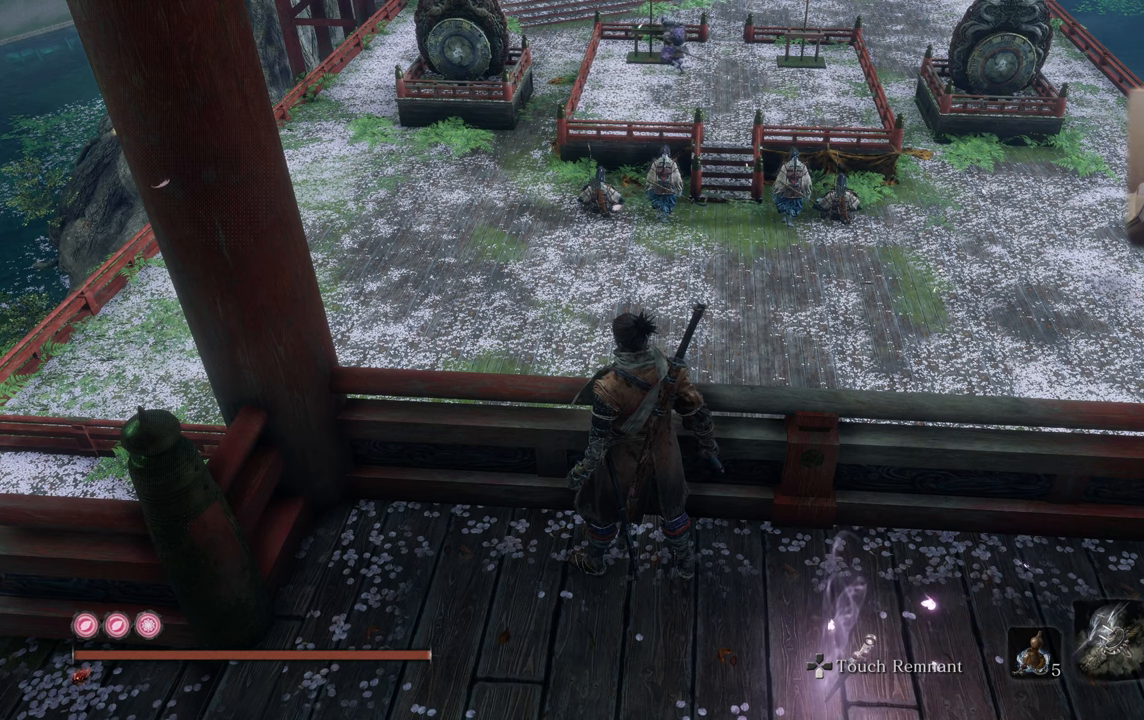
{"buttons": [], "left_stick": "center", "right_stick": "center", "events": [[34, "TOUCHPAD", "down"], [134, "TOUCHPAD", "up"]]}